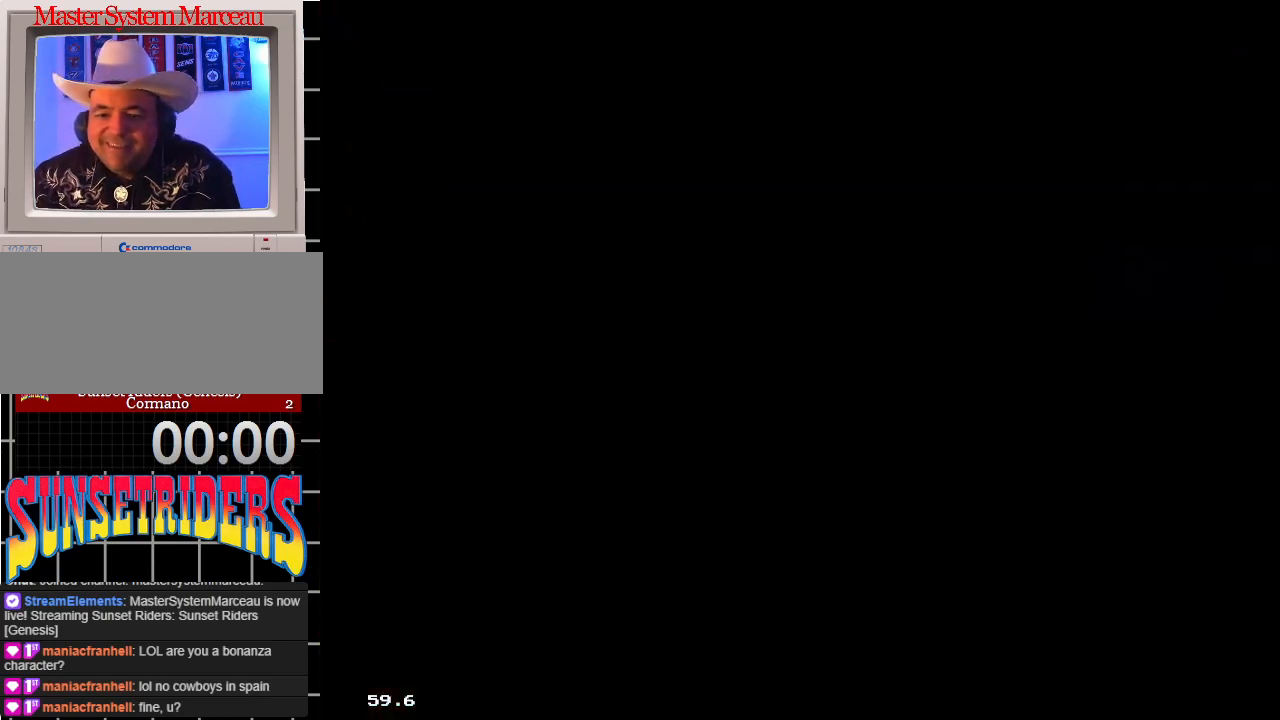
Gameplay with a controller; each line is a JSON object with the inputs held at the frame after it. "events" lists button and stick changes between this image and that frame as [ms after this image, input, new state], when the widget could be followed in between. Not read: L3 R3.
{"buttons": [], "events": [[333, "START", "down"], [450, "START", "up"]]}
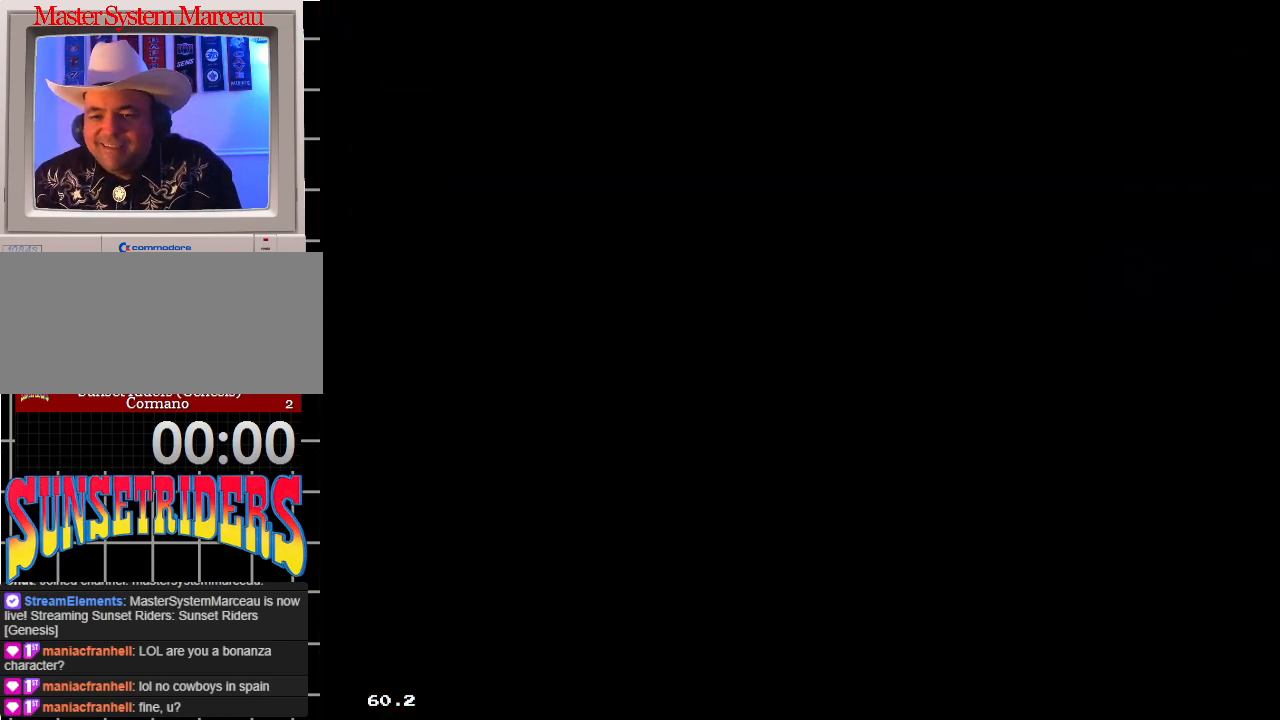
{"buttons": [], "events": []}
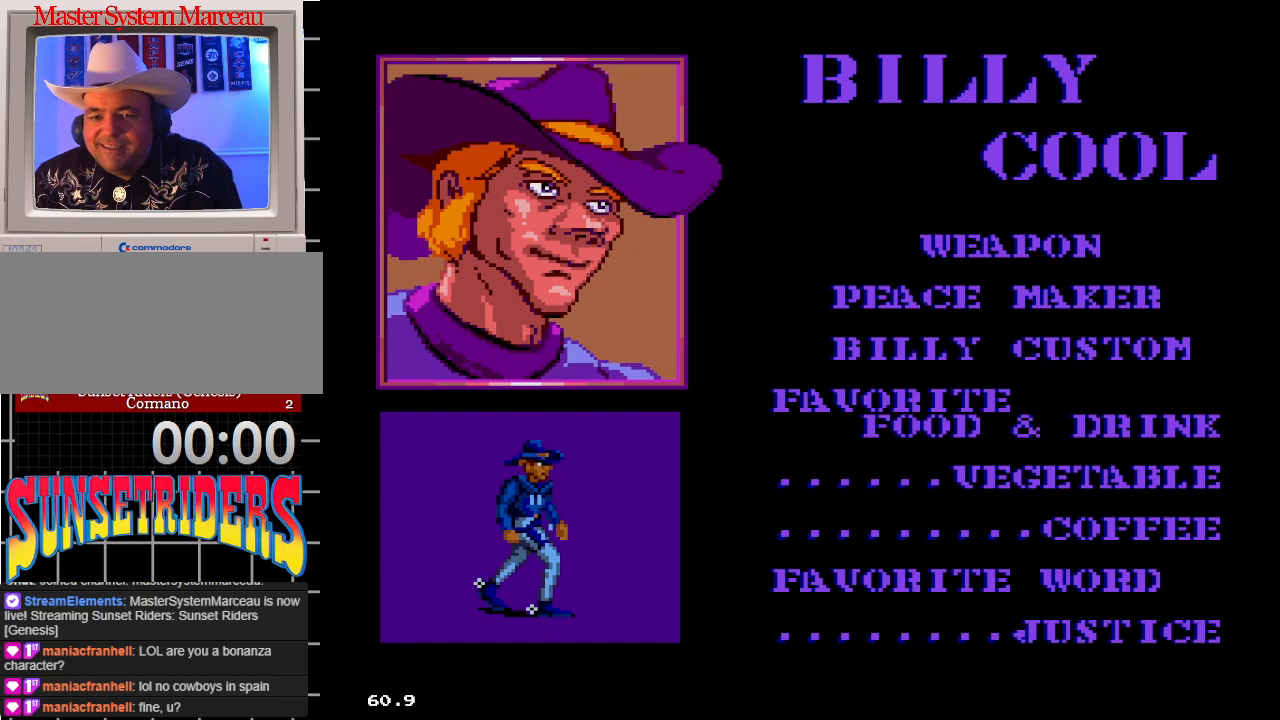
{"buttons": [], "events": [[383, "START", "down"], [500, "START", "up"]]}
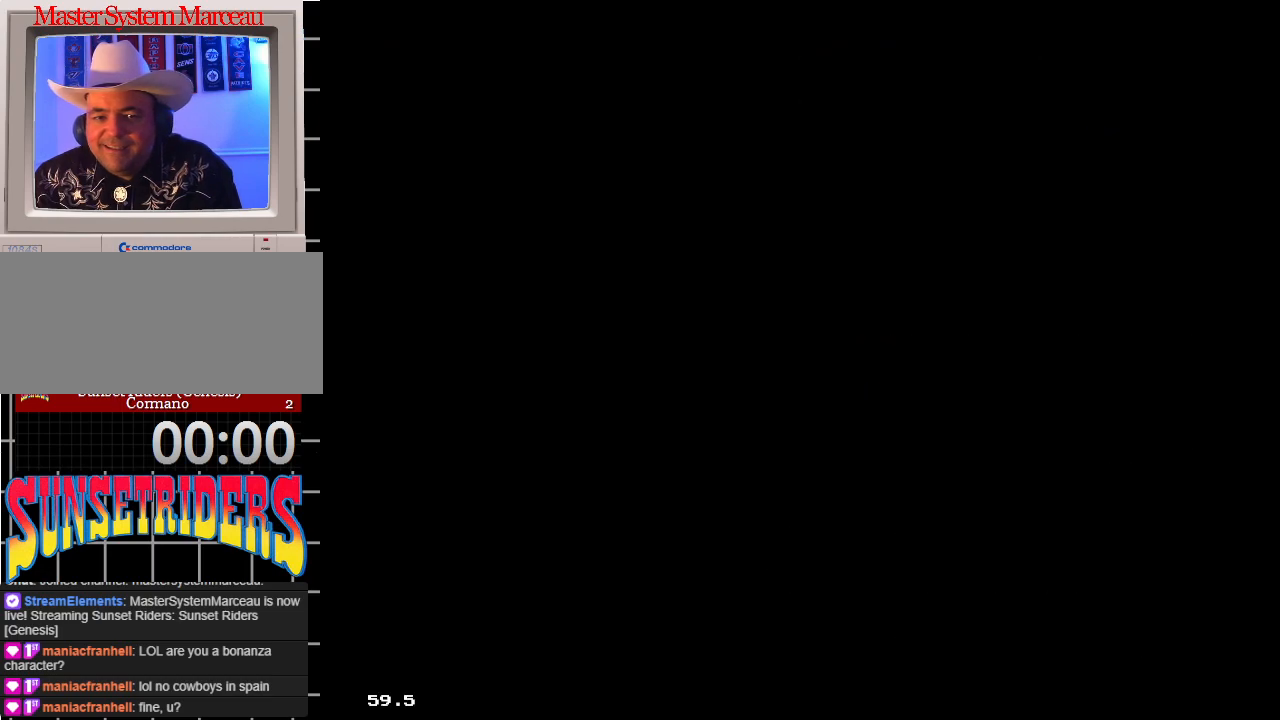
{"buttons": [], "events": []}
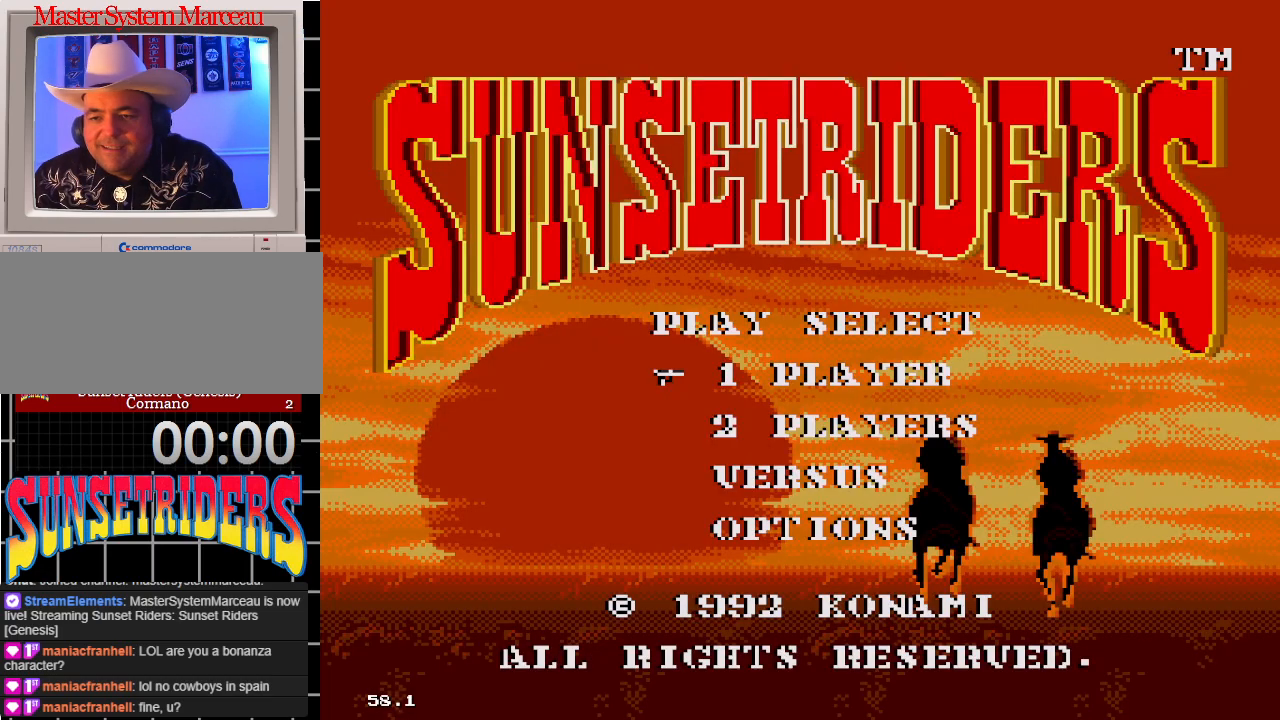
{"buttons": [], "events": []}
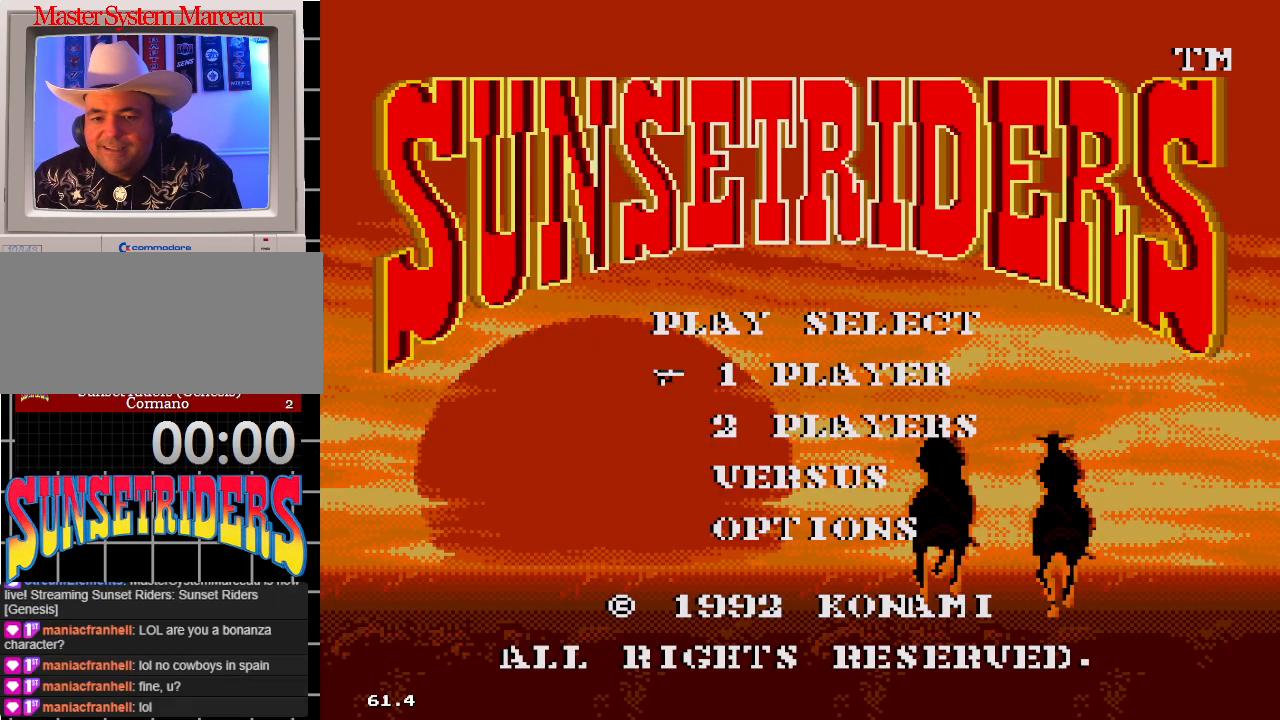
{"buttons": ["DPAD_DOWN"]}
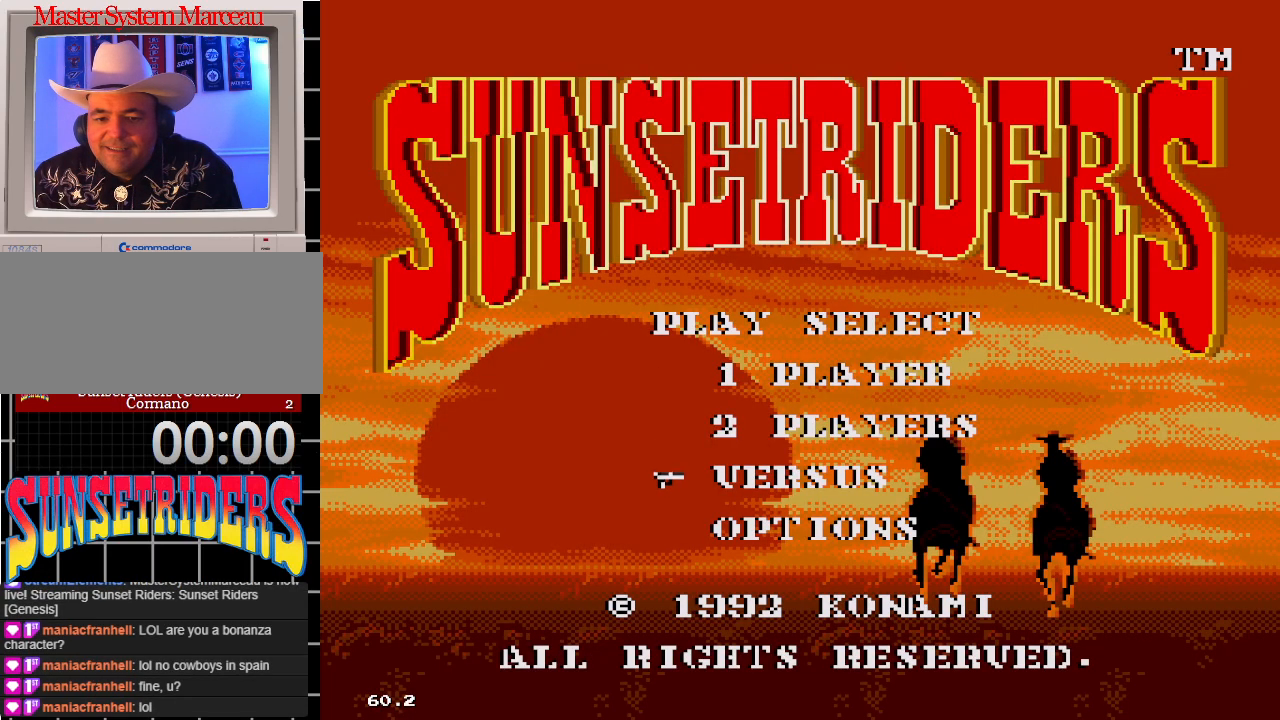
{"buttons": []}
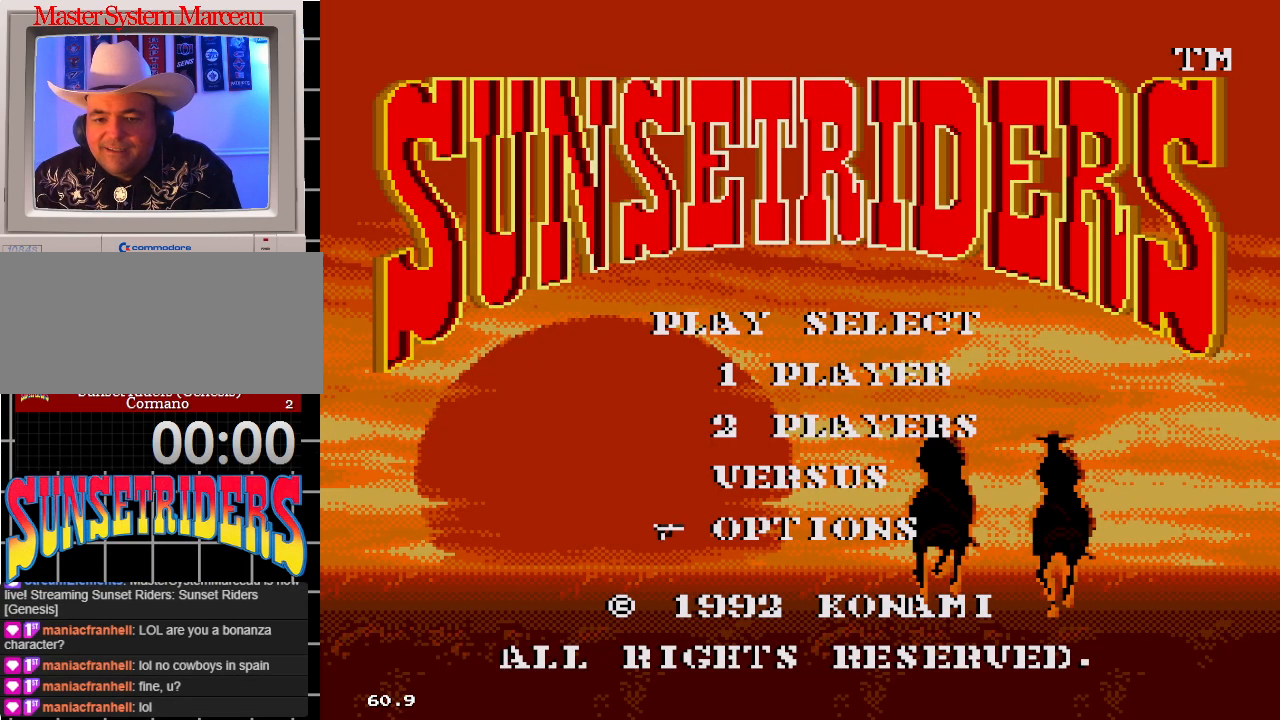
{"buttons": [], "events": [[133, "START", "down"], [217, "START", "up"]]}
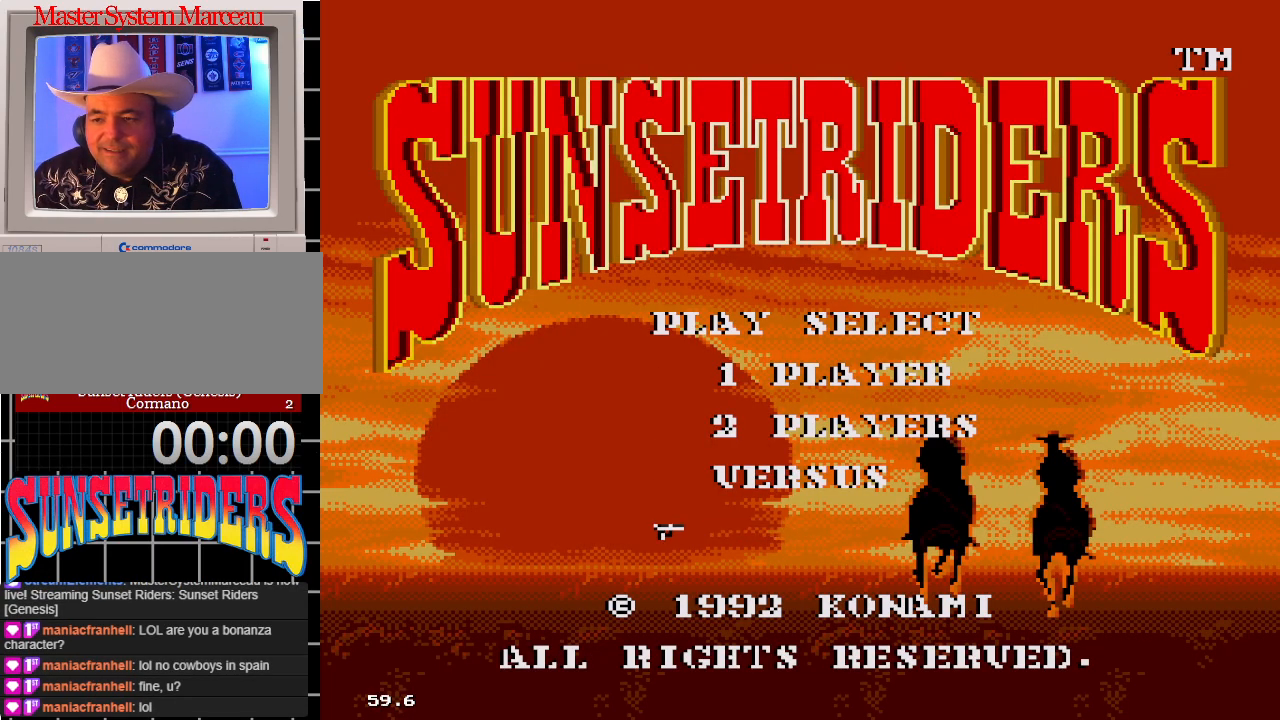
{"buttons": [], "events": []}
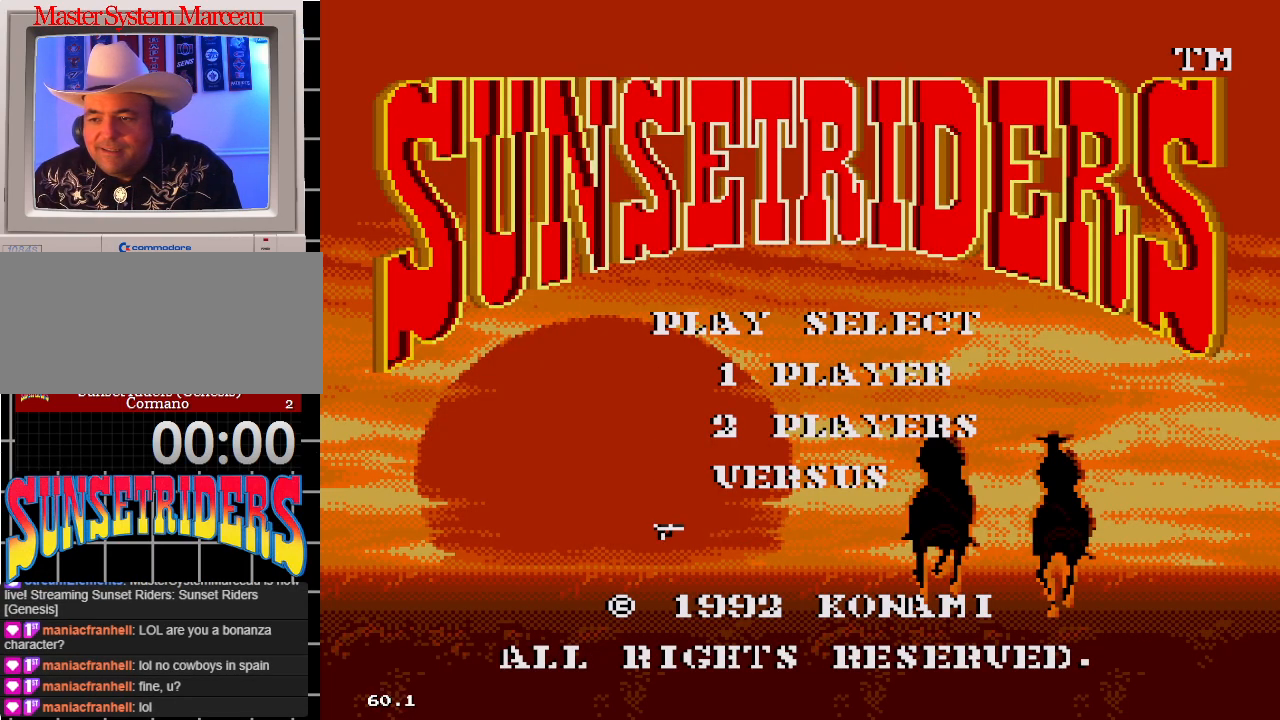
{"buttons": [], "events": []}
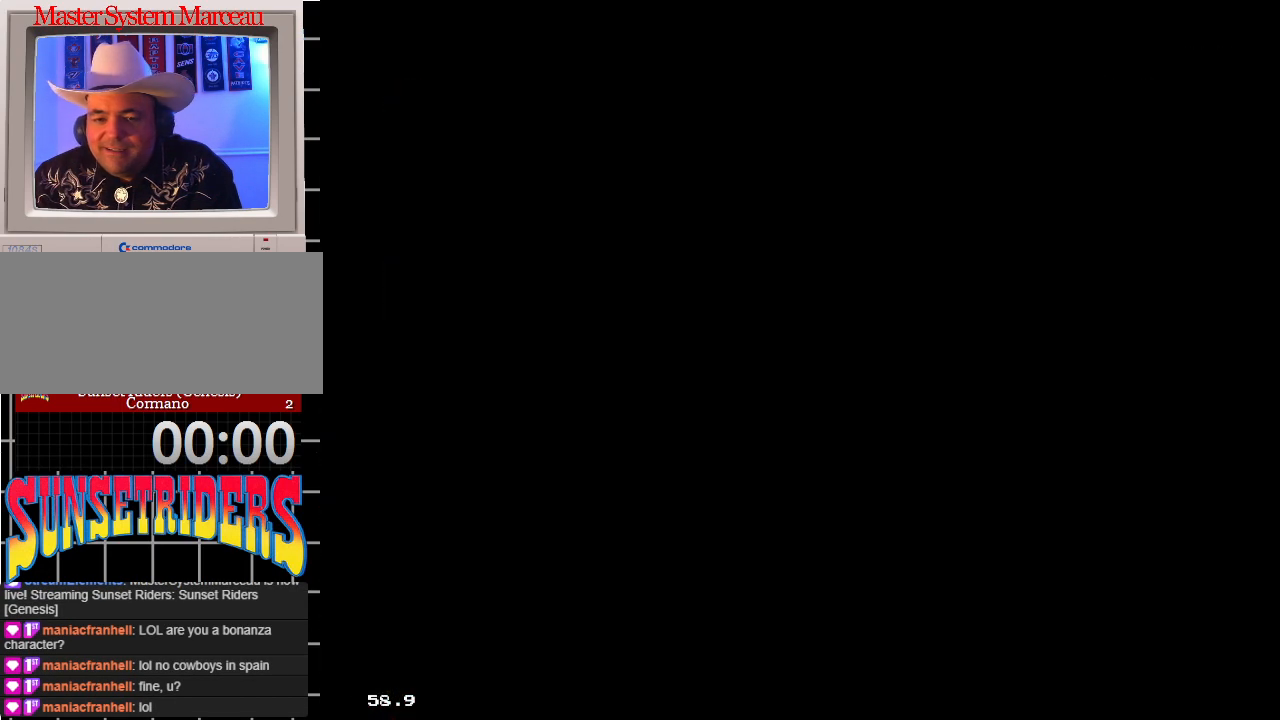
{"buttons": [], "events": []}
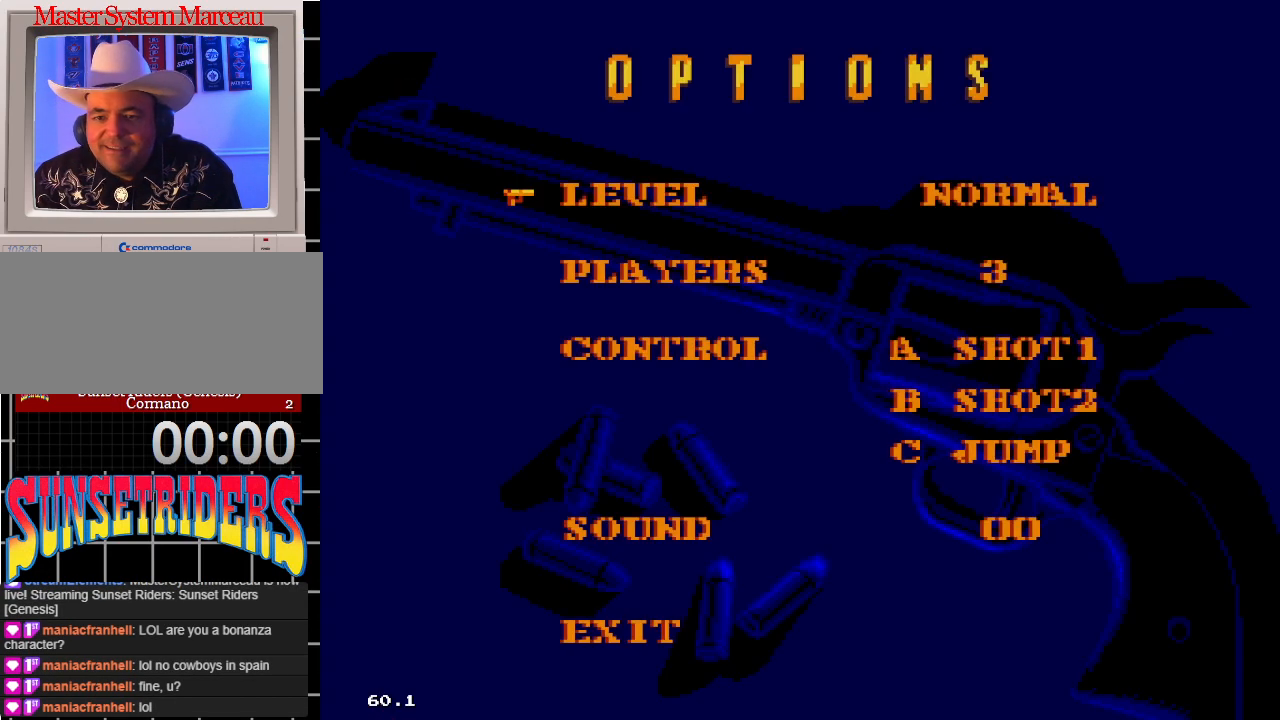
{"buttons": [], "events": []}
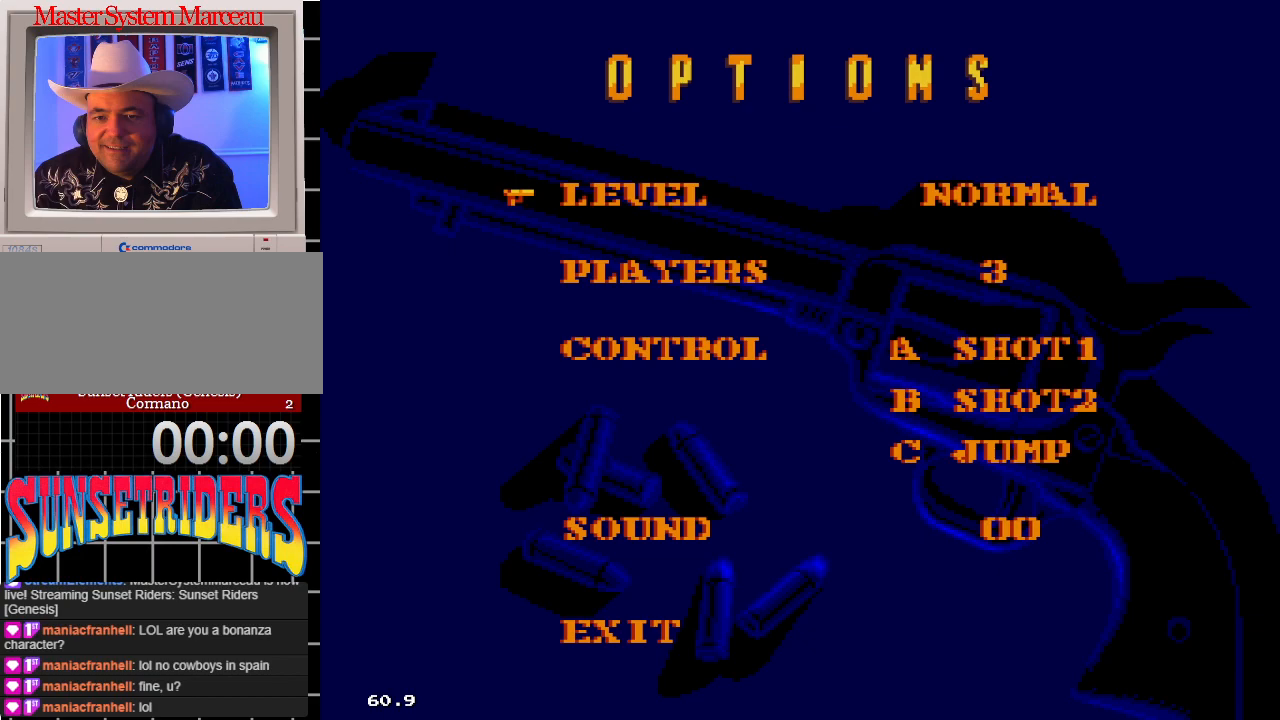
{"buttons": [], "events": []}
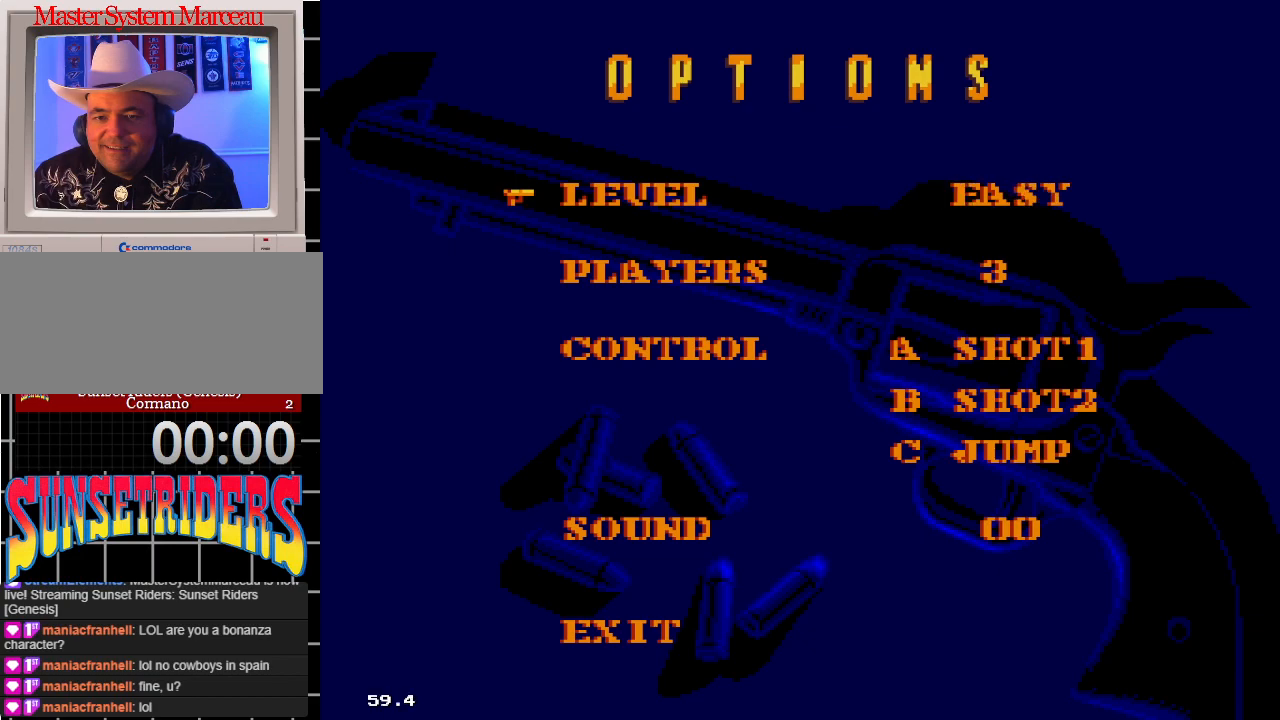
{"buttons": [], "events": [[283, "DPAD_DOWN", "down"], [367, "DPAD_DOWN", "up"]]}
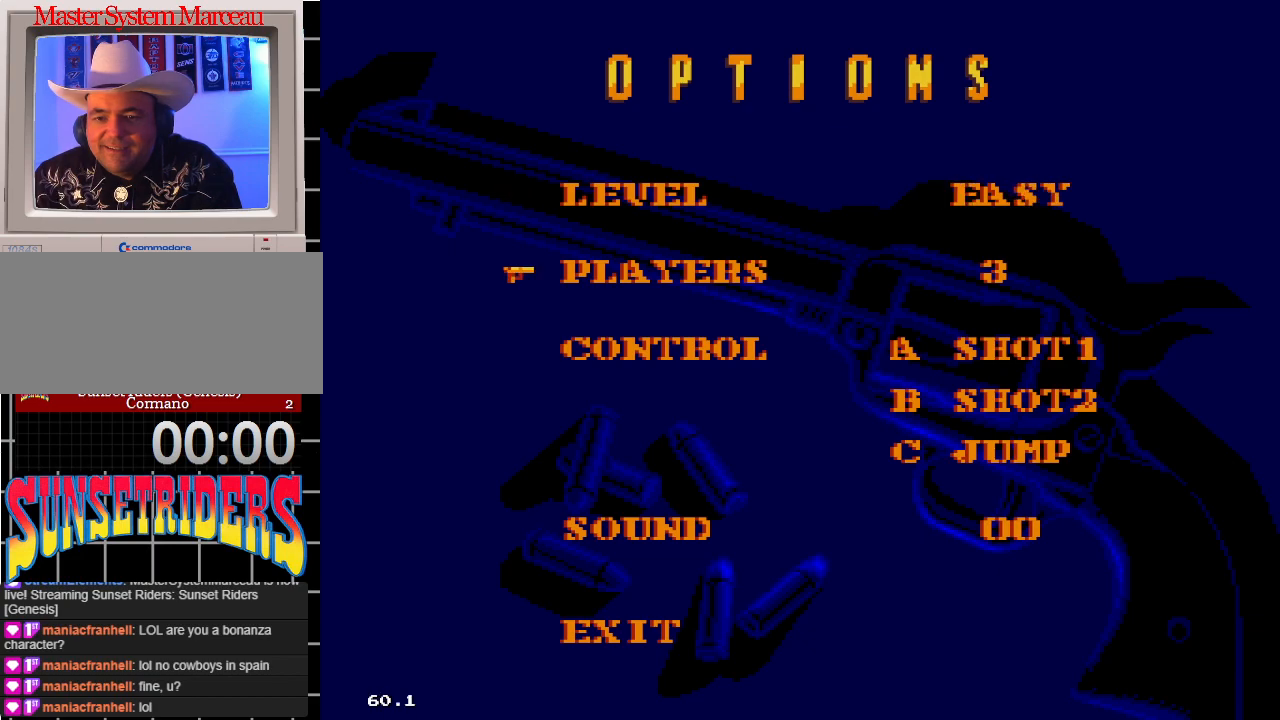
{"buttons": []}
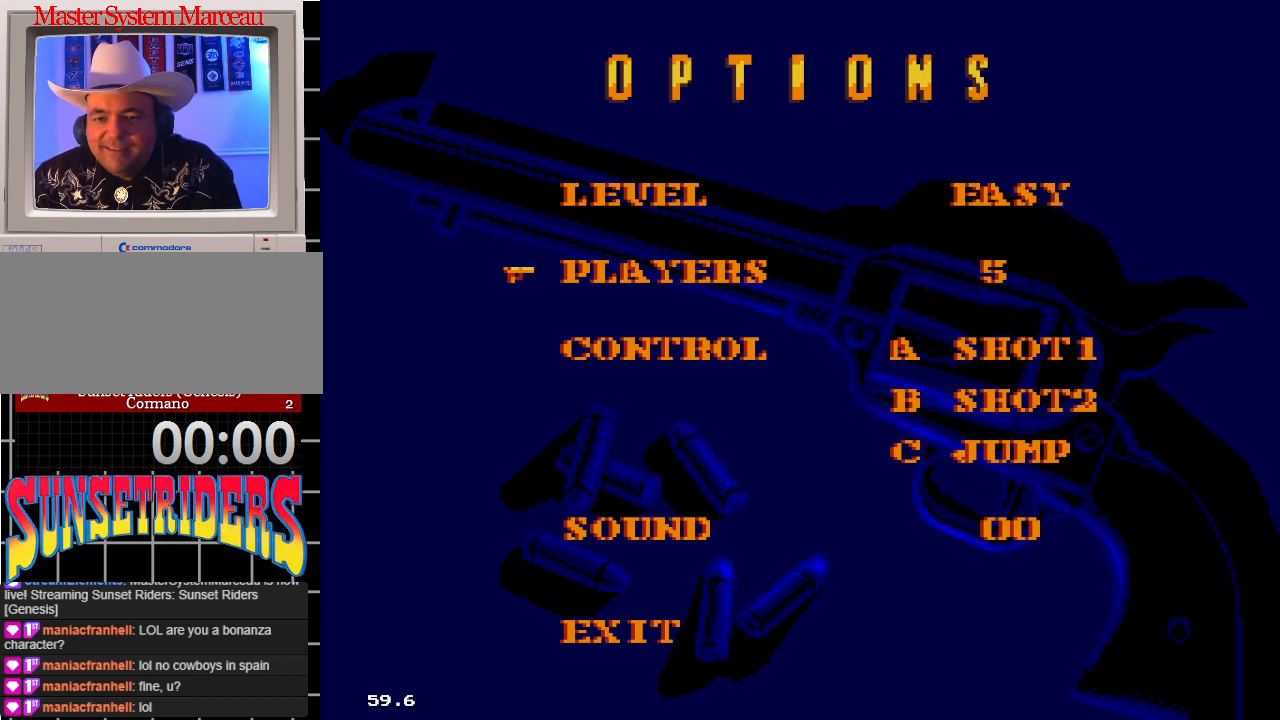
{"buttons": [], "events": []}
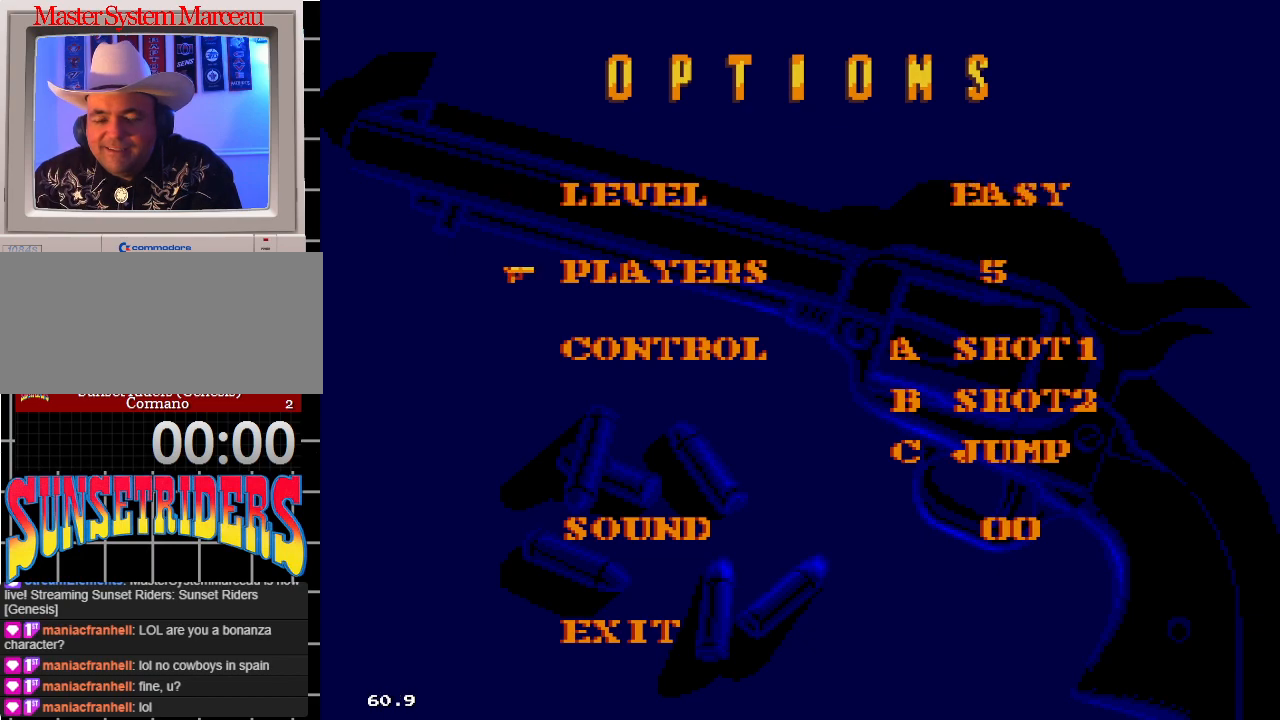
{"buttons": [], "events": [[217, "DPAD_UP", "down"], [267, "DPAD_UP", "up"], [400, "DPAD_UP", "down"], [467, "DPAD_UP", "up"]]}
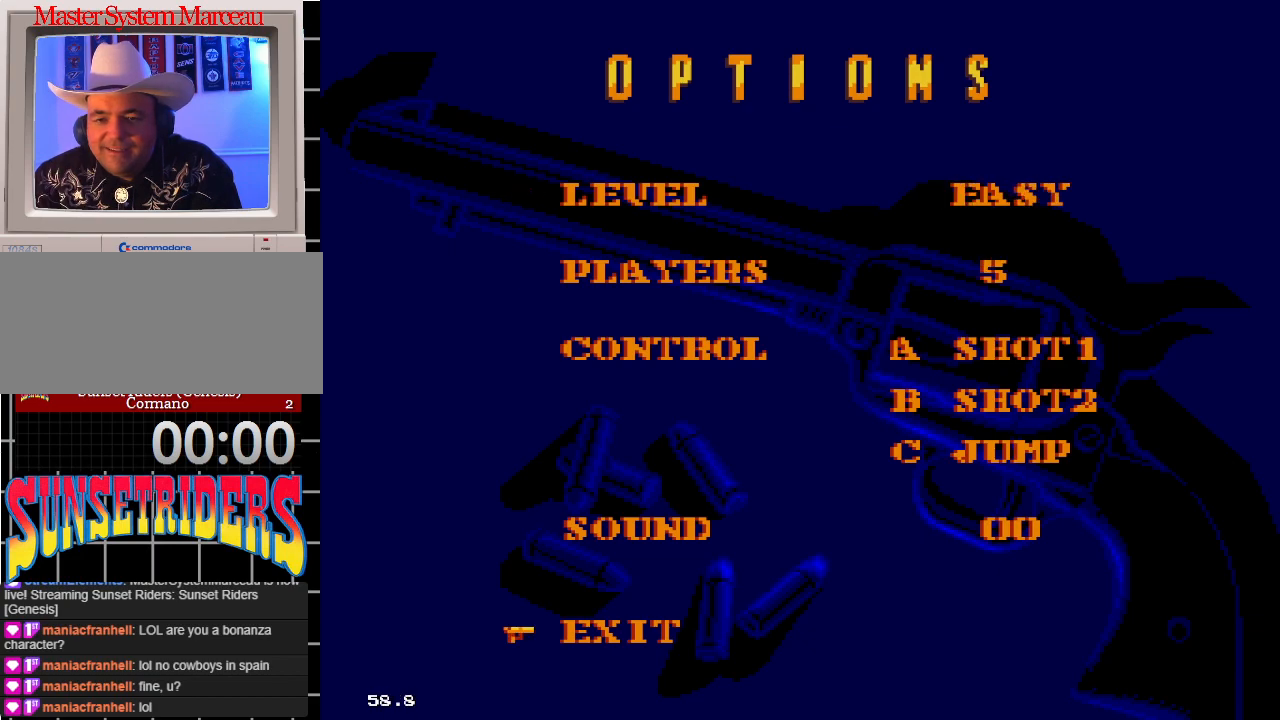
{"buttons": [], "events": [[150, "START", "down"], [283, "START", "up"]]}
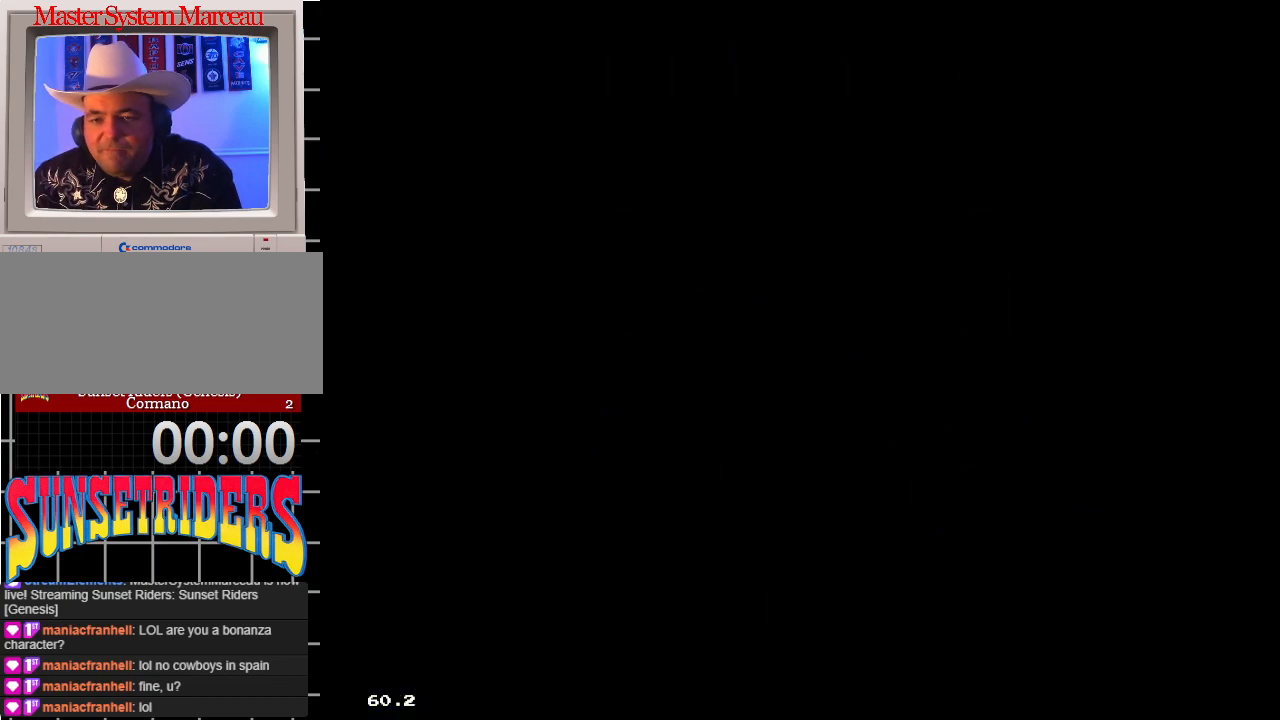
{"buttons": [], "events": []}
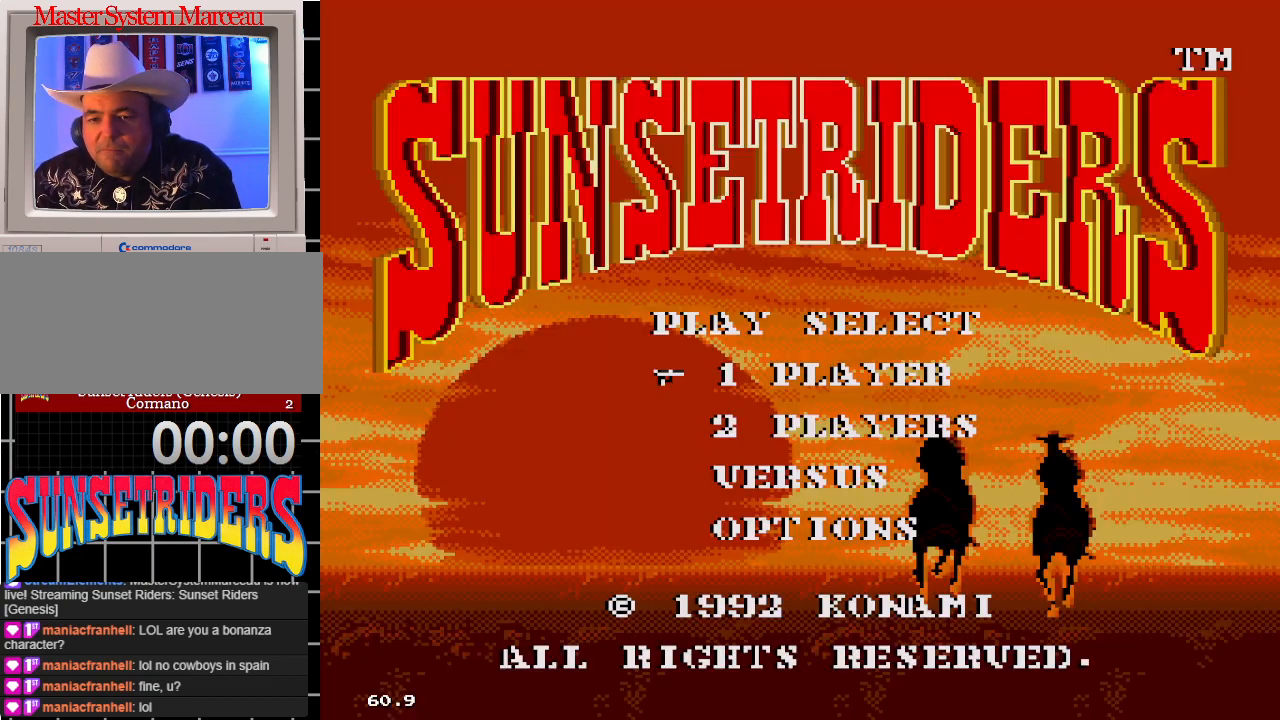
{"buttons": ["START"], "events": [[483, "START", "down"]]}
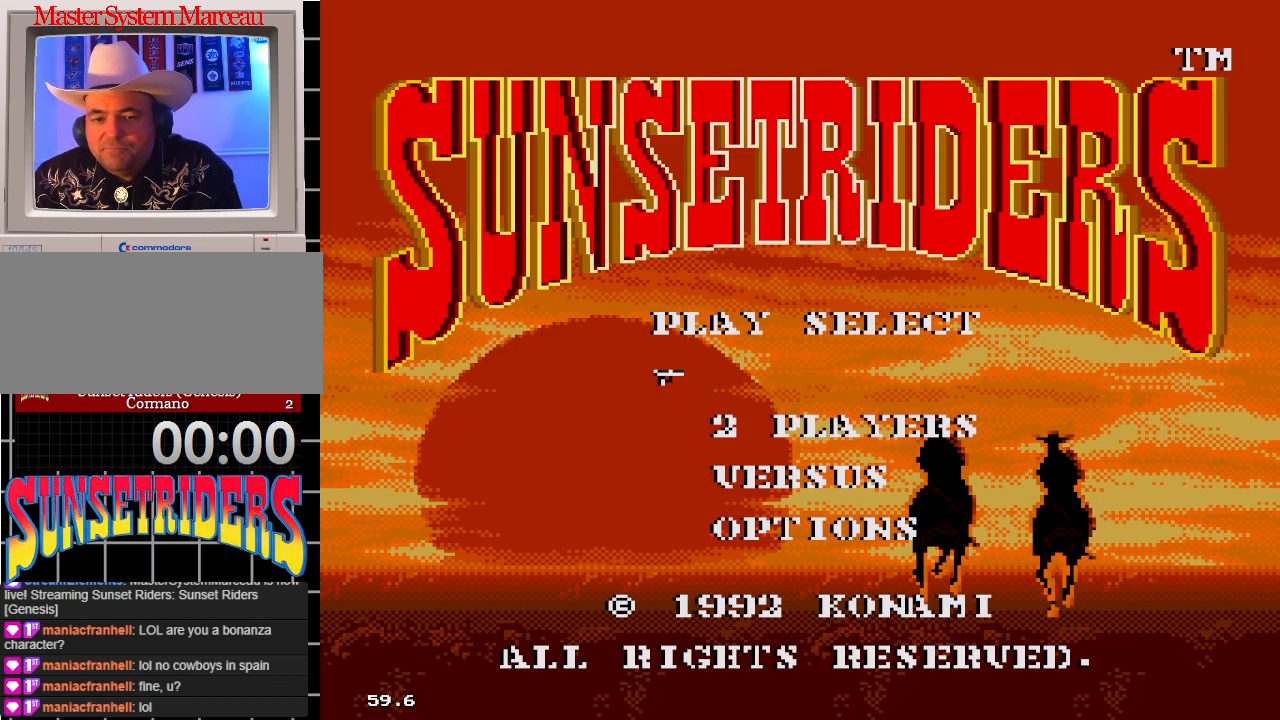
{"buttons": [], "events": [[150, "START", "up"]]}
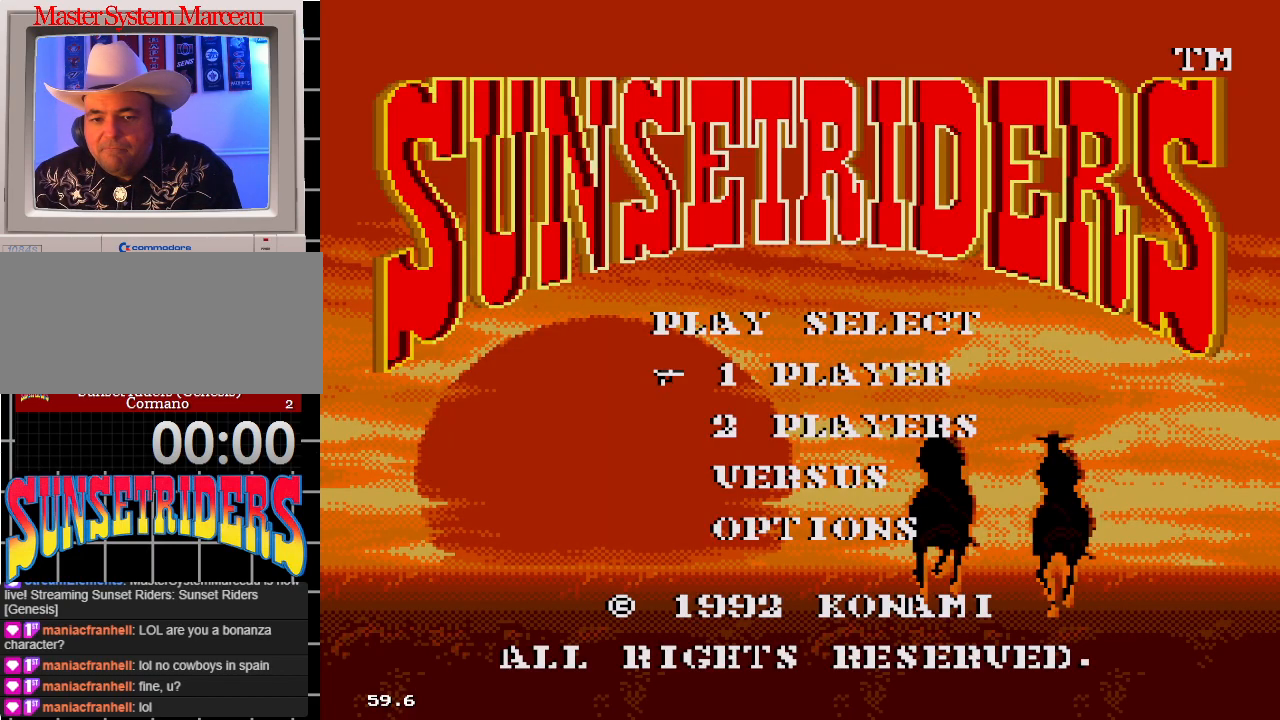
{"buttons": [], "events": []}
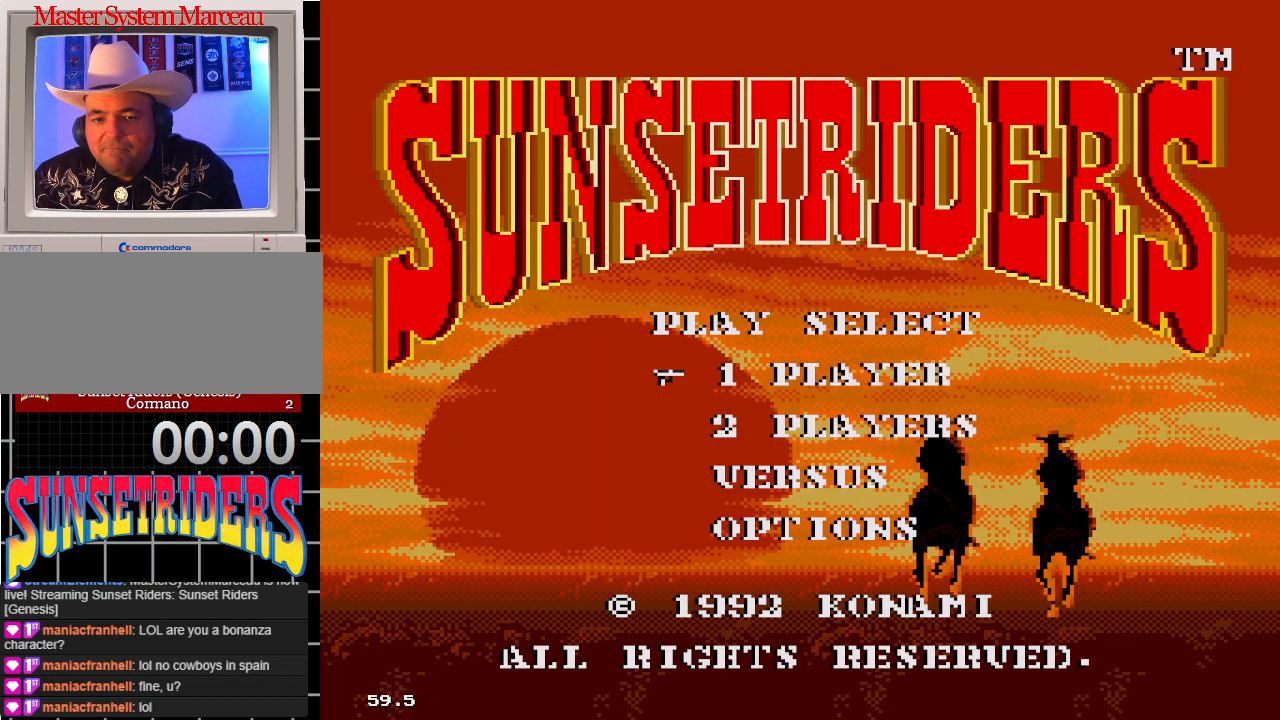
{"buttons": [], "events": []}
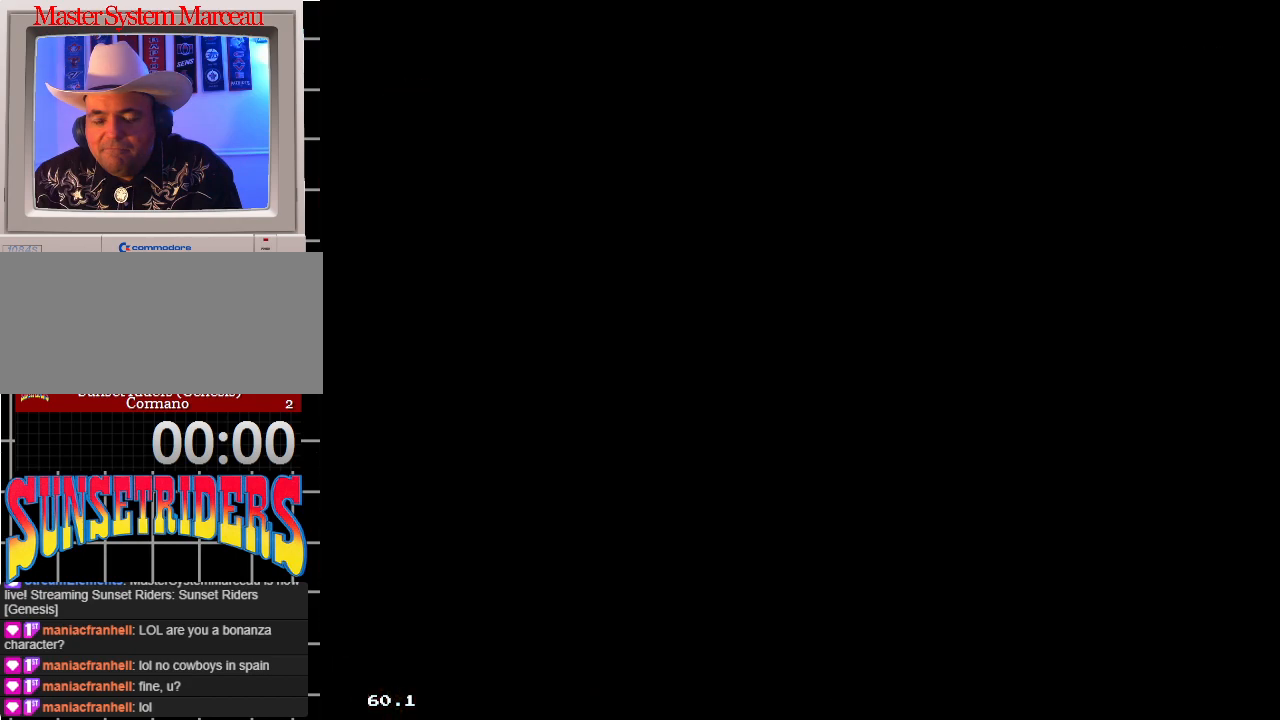
{"buttons": [], "events": []}
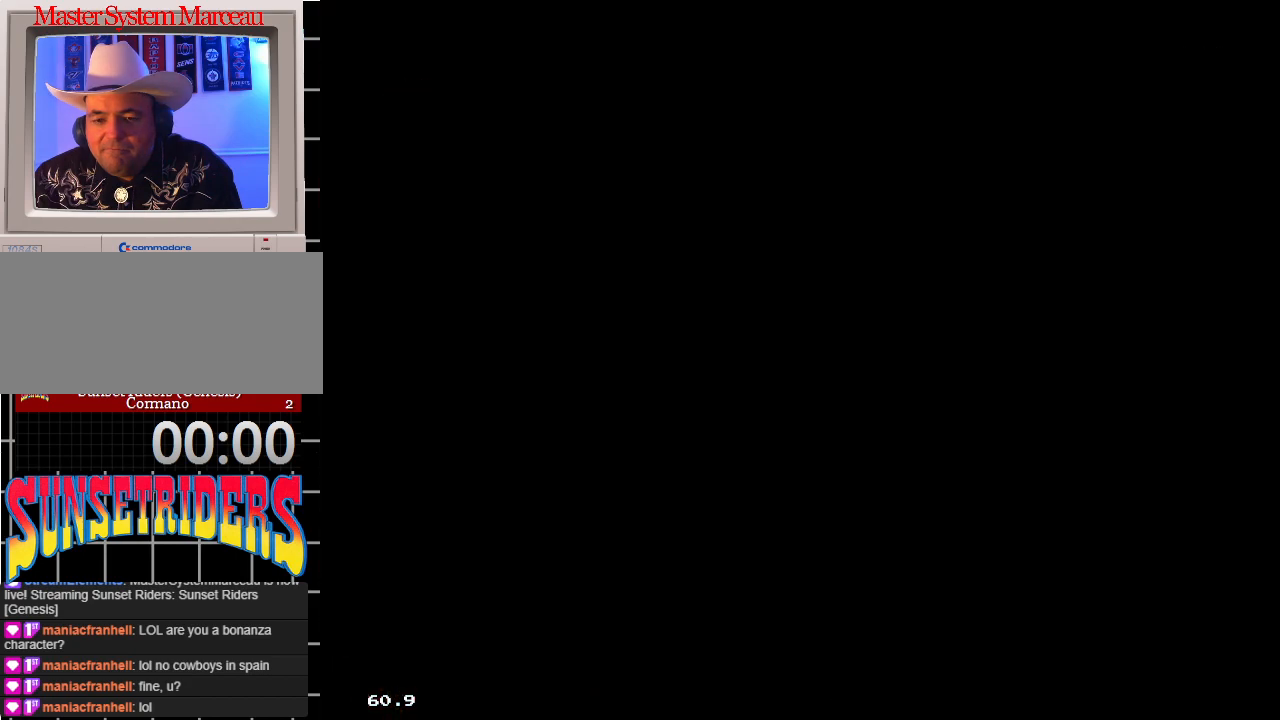
{"buttons": [], "events": []}
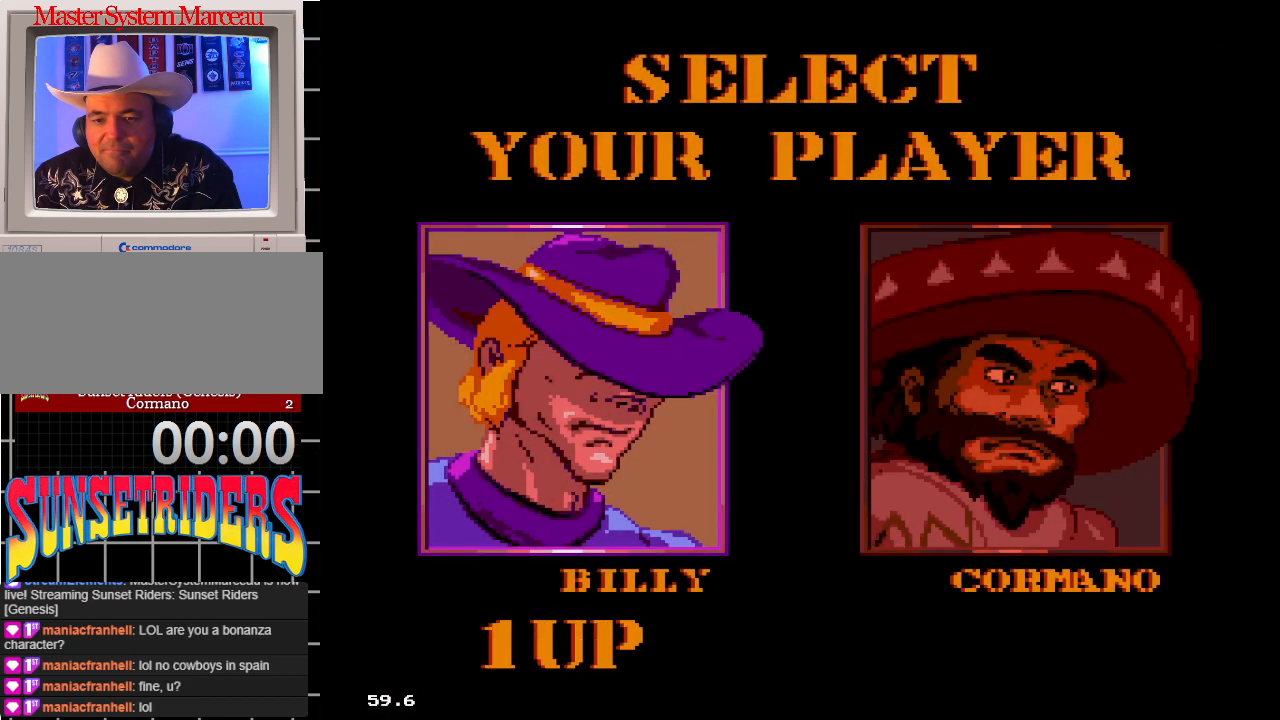
{"buttons": [], "events": [[100, "DPAD_RIGHT", "down"], [167, "DPAD_RIGHT", "up"]]}
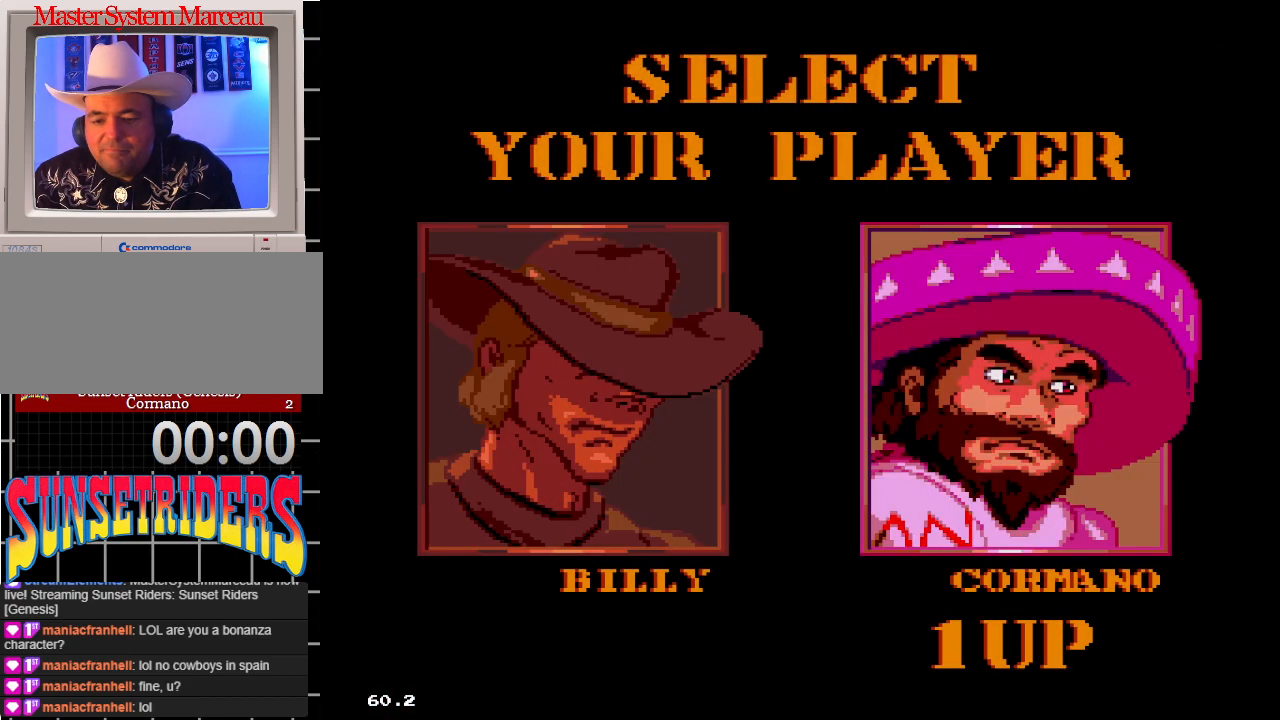
{"buttons": [], "events": []}
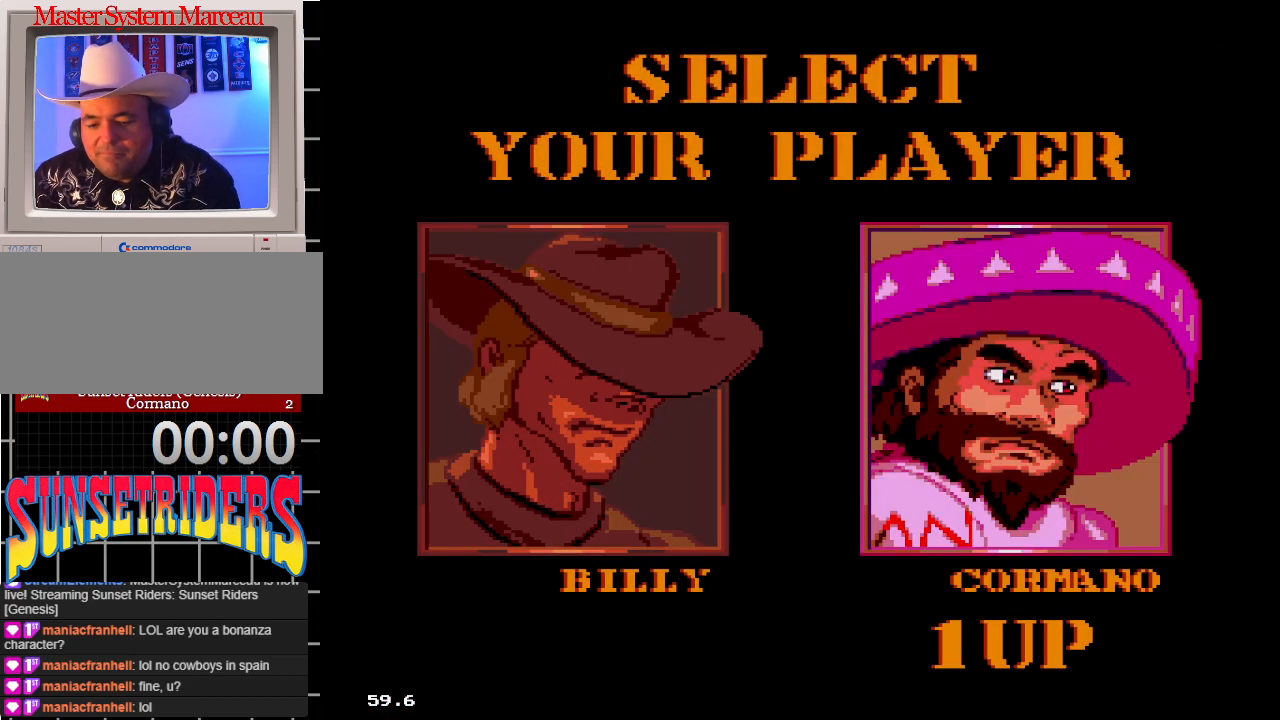
{"buttons": [], "events": []}
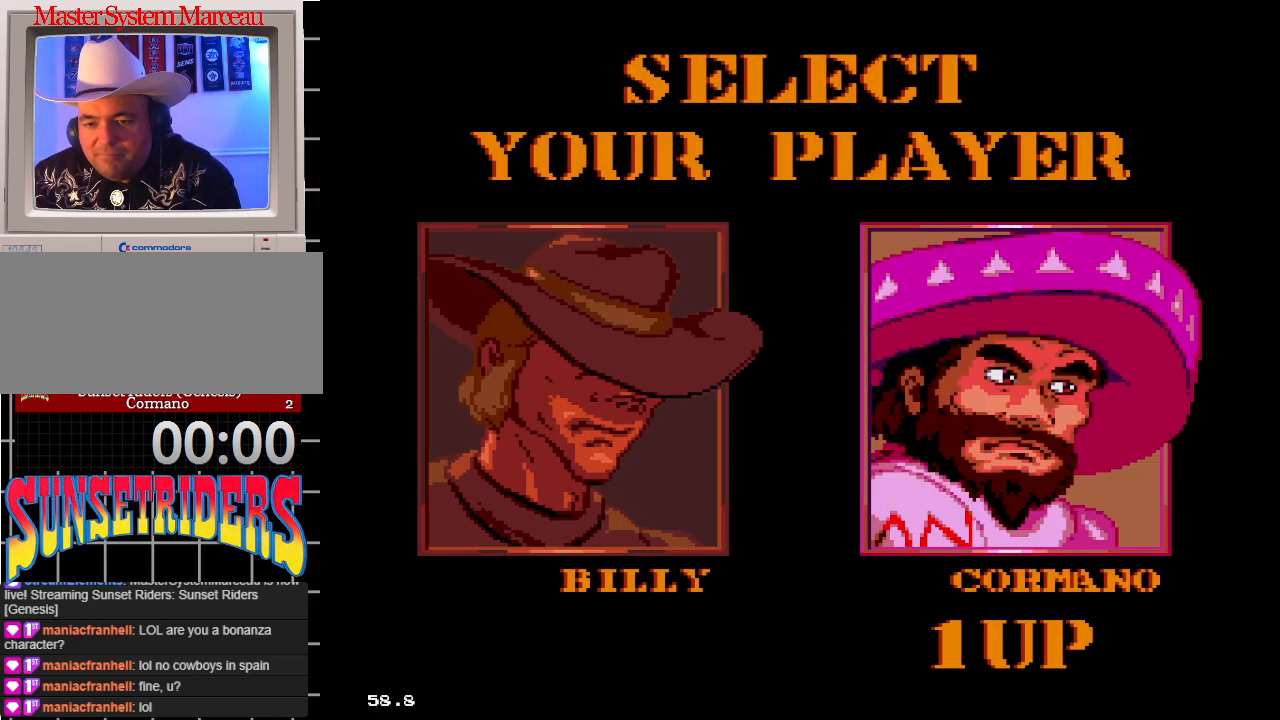
{"buttons": [], "events": [[367, "B", "down"], [483, "B", "up"]]}